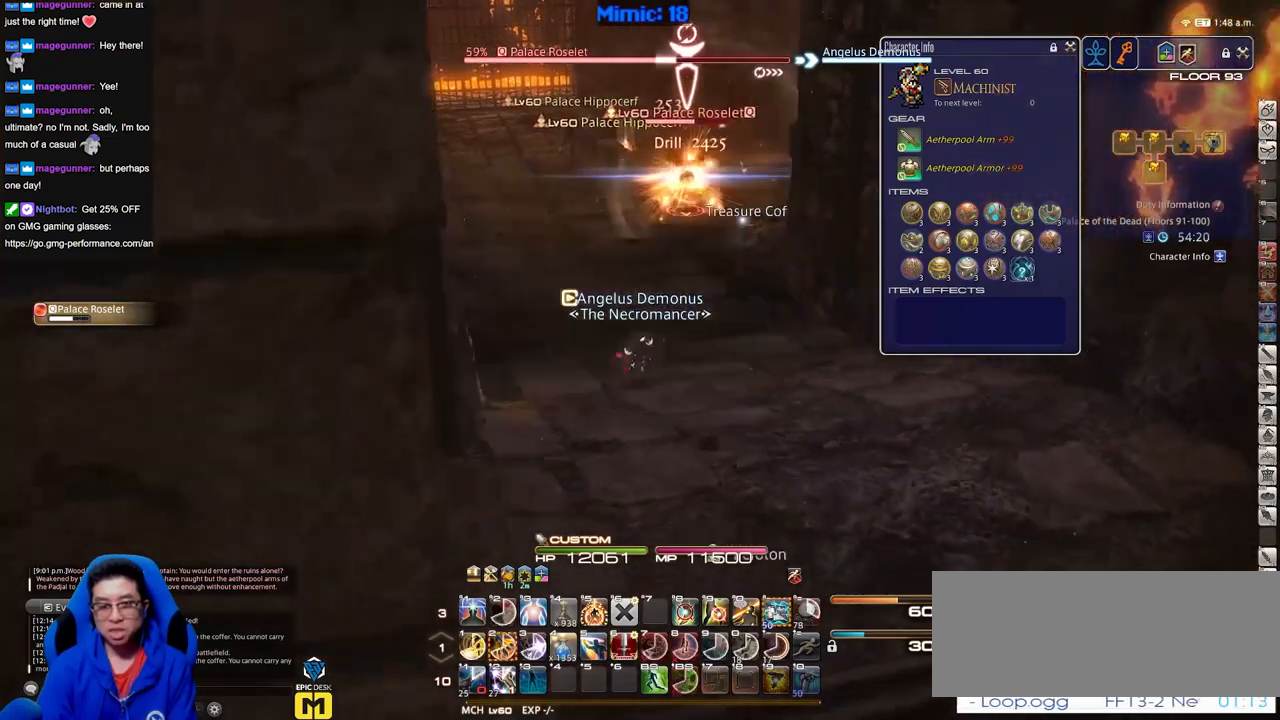
Gameplay with keyboard; each line is a JSON object with the keys held at the frame after it. "events" lists presses ("down") and releases ("up") of "down", "escape", "f1", "f10", "f11", "f12", "f2", "f3", "f4", "f5", "f6", "f7", "f8", "f9", "left", "p", "right" and "up" between this image and that frame as [ms after this image, input, new state], when the widget could be followed in between. No other keys are recorded. Mouse input is not recorded.
{"keys": [], "events": [[100, "p", "down"], [250, "p", "up"]]}
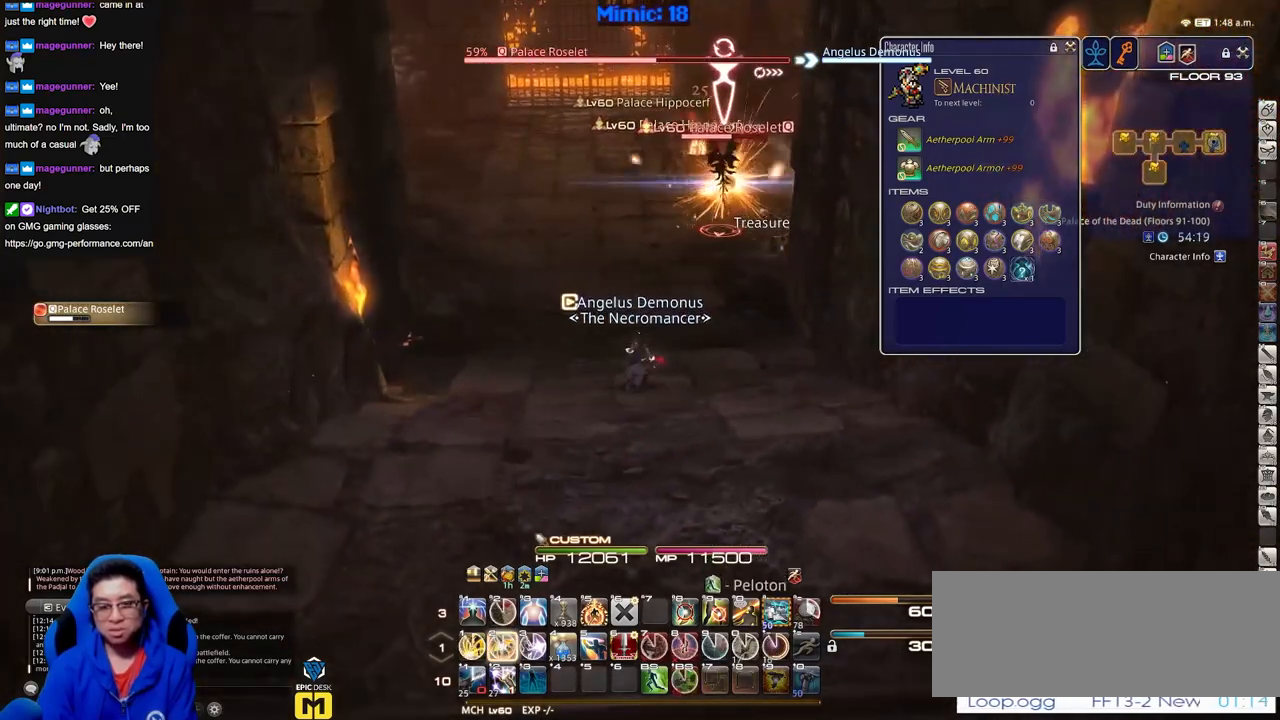
{"keys": [], "events": []}
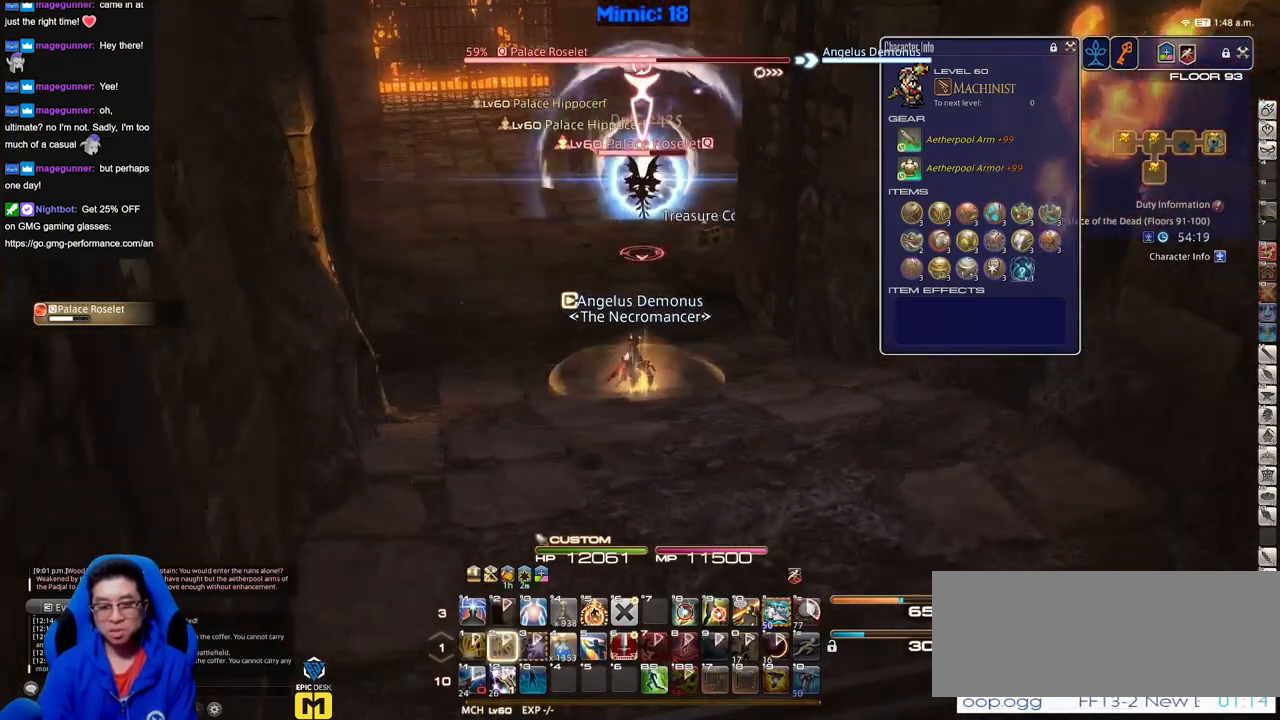
{"keys": [], "events": []}
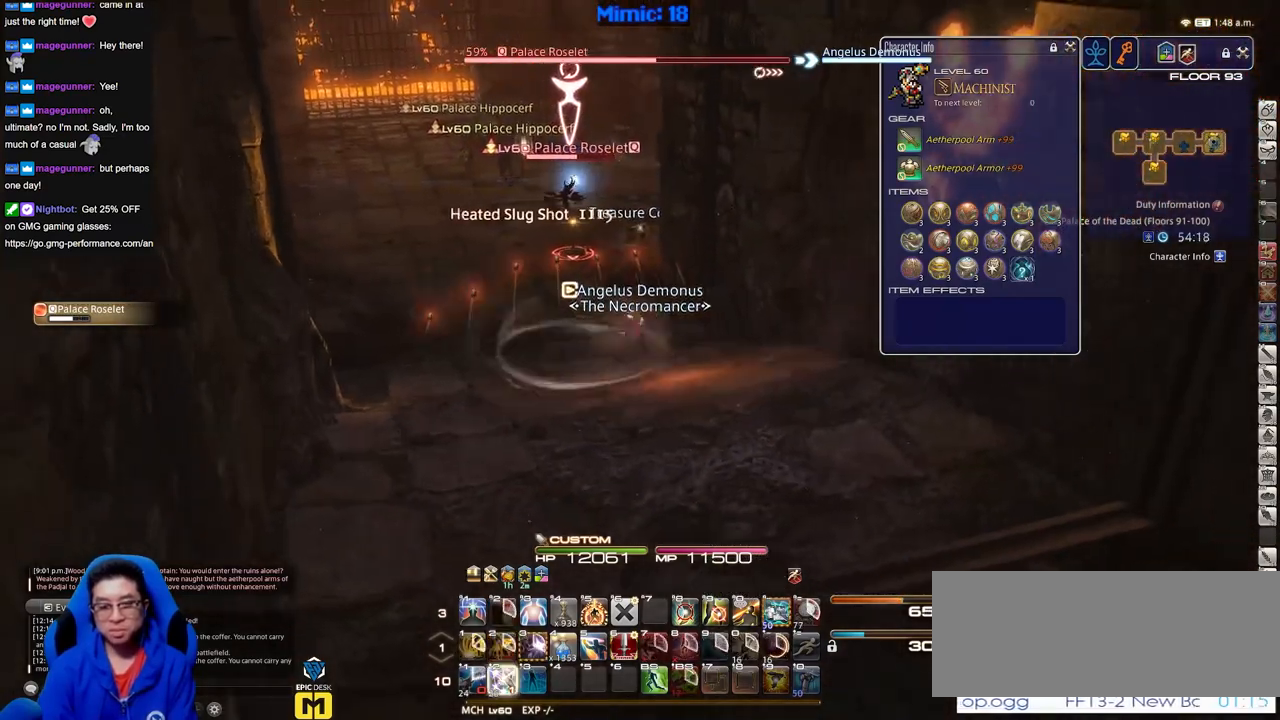
{"keys": [], "events": []}
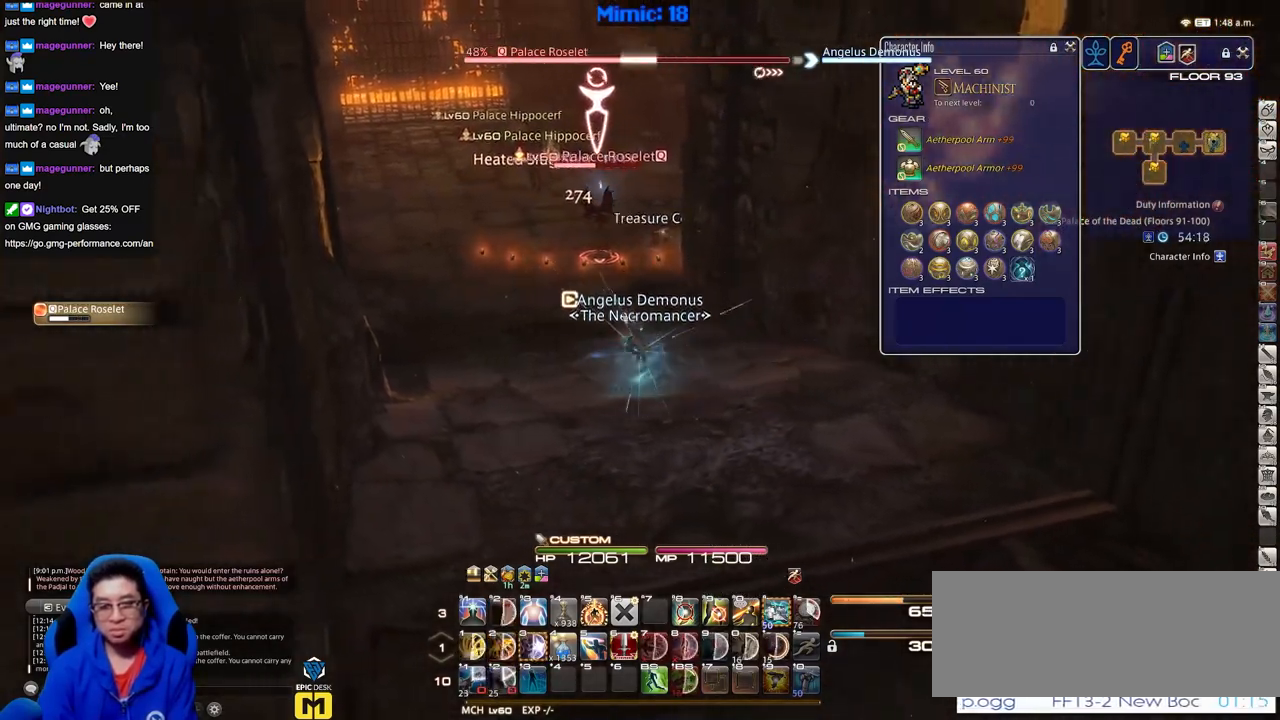
{"keys": [], "events": []}
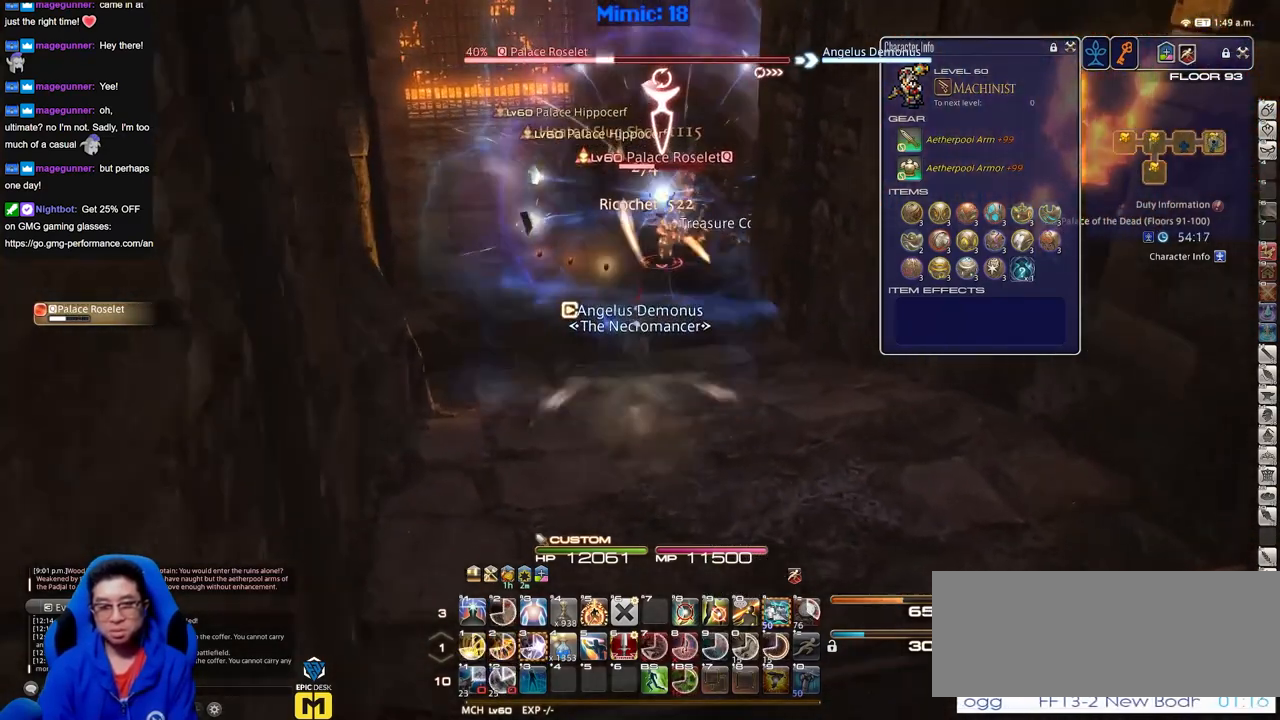
{"keys": [], "events": []}
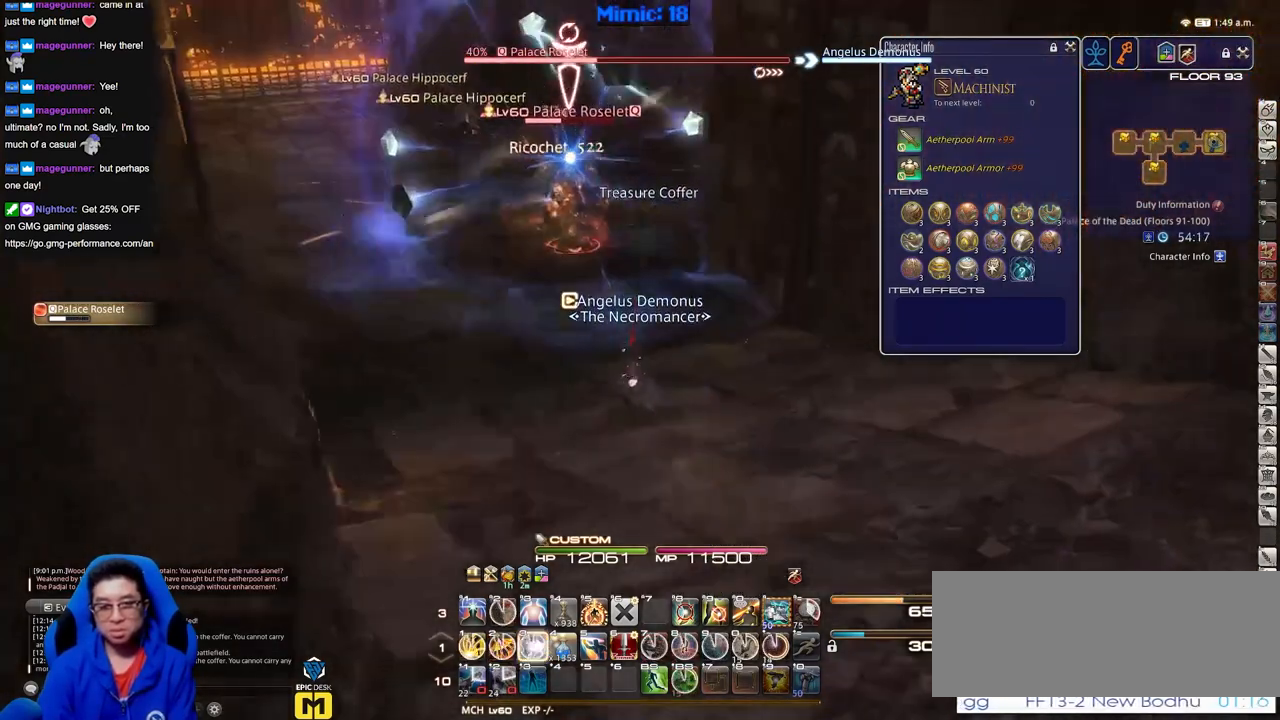
{"keys": [], "events": []}
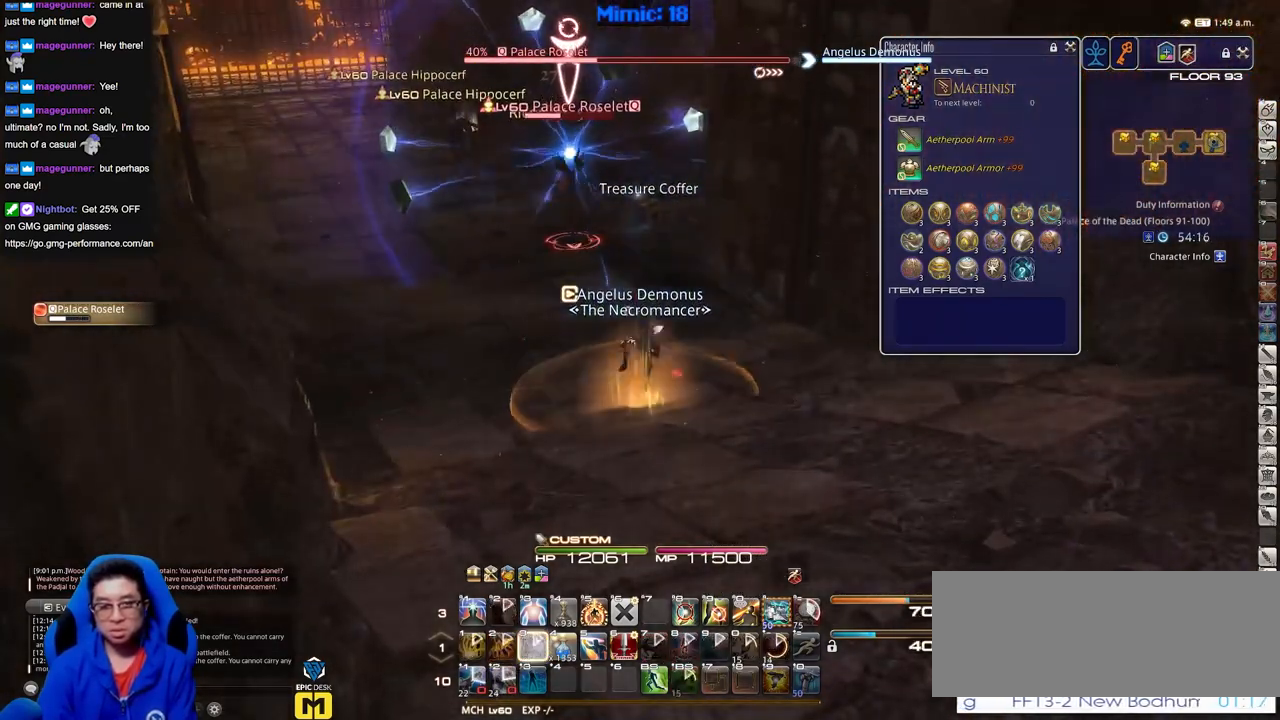
{"keys": [], "events": []}
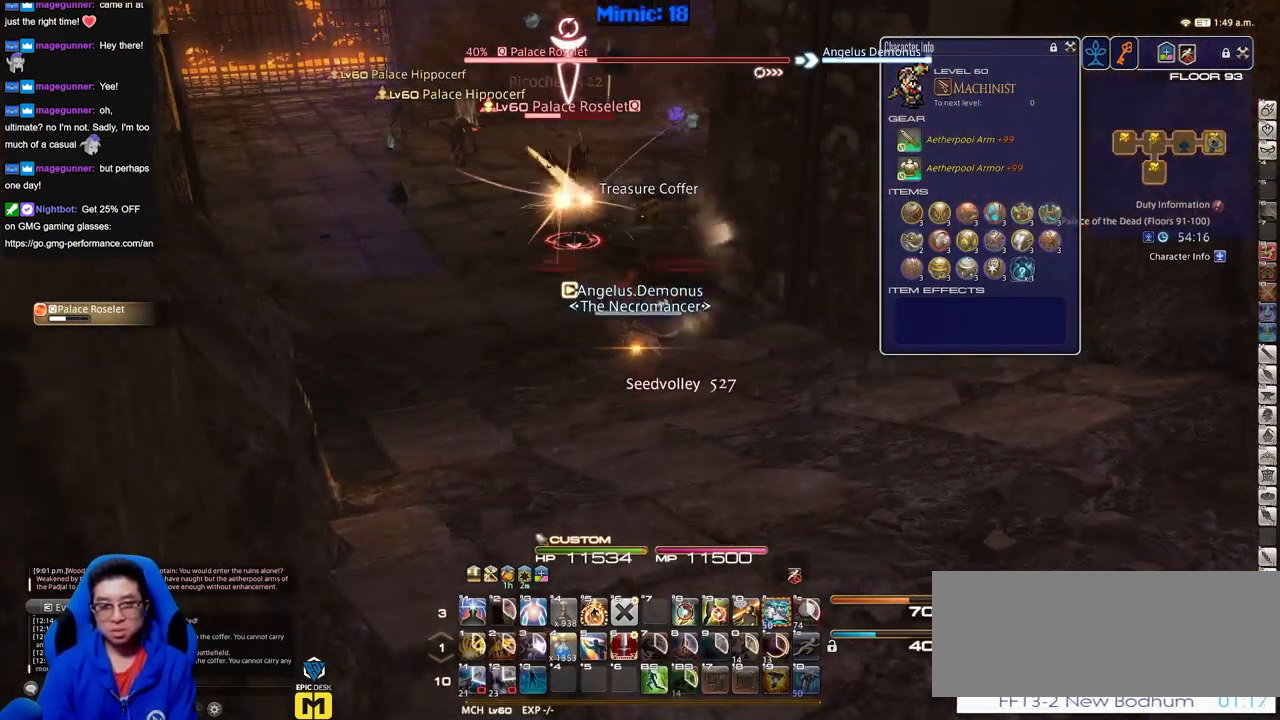
{"keys": [], "events": [[251, "p", "down"], [334, "p", "up"]]}
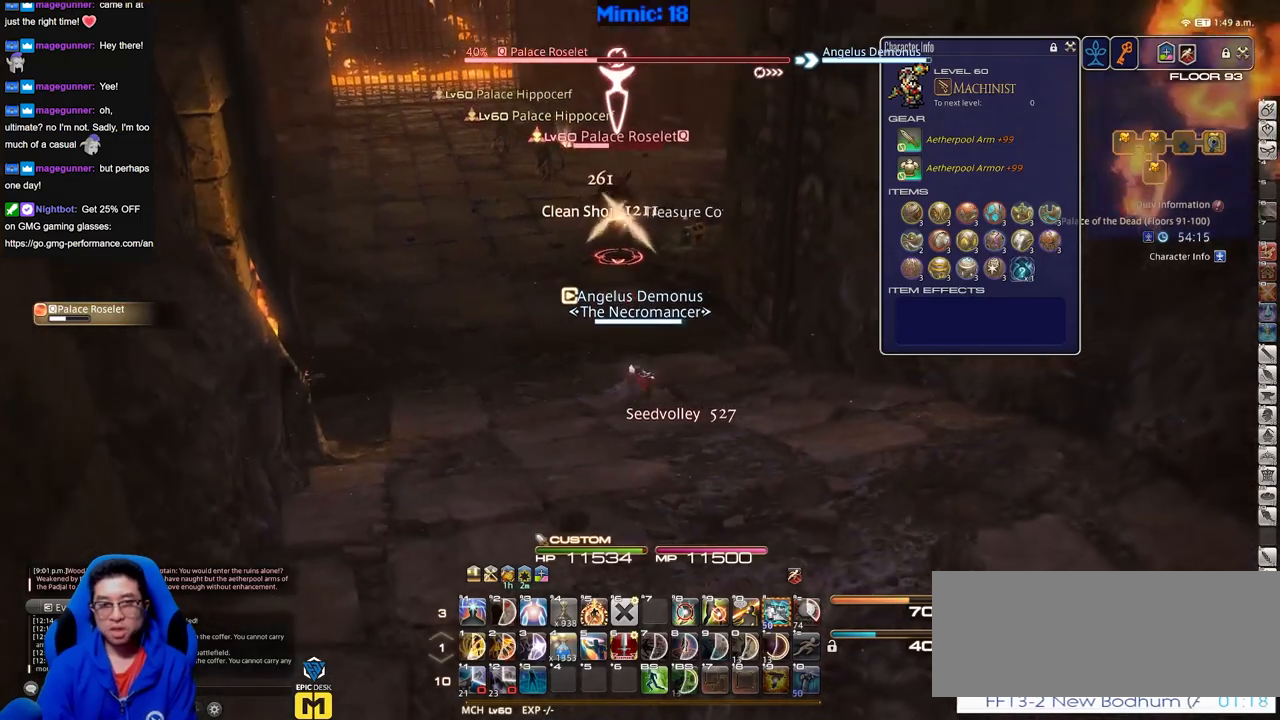
{"keys": [], "events": []}
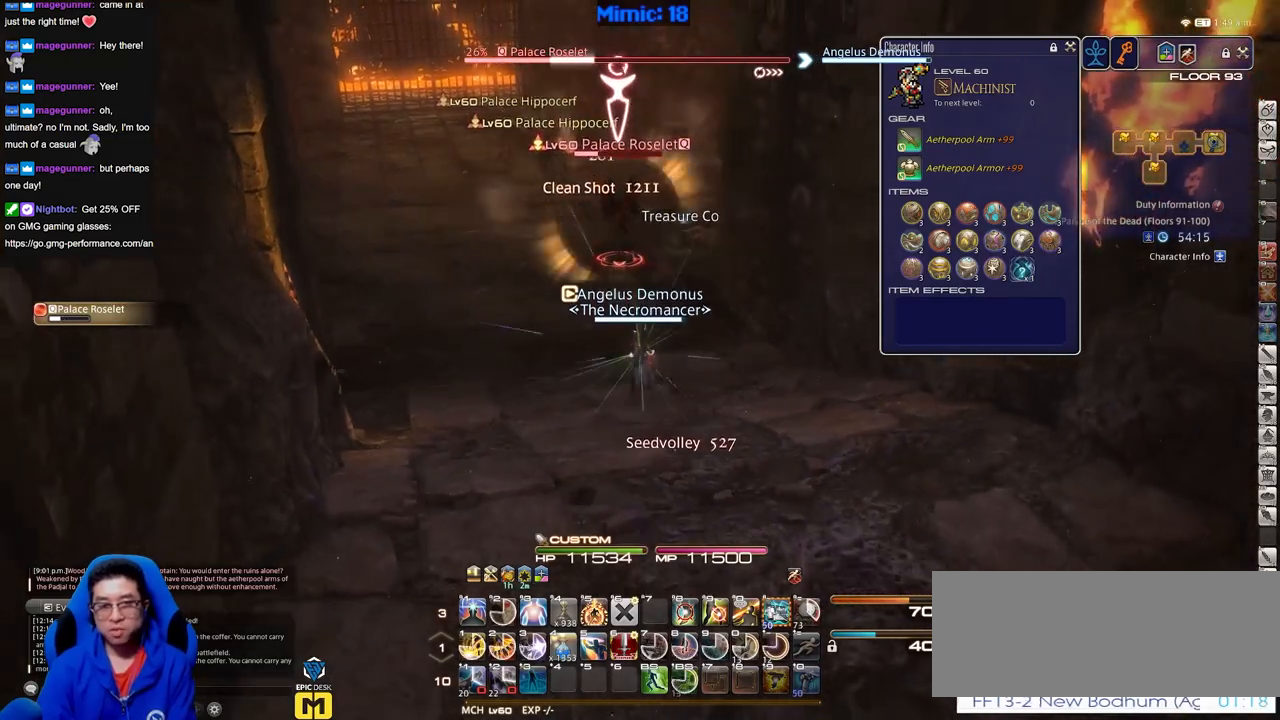
{"keys": [], "events": []}
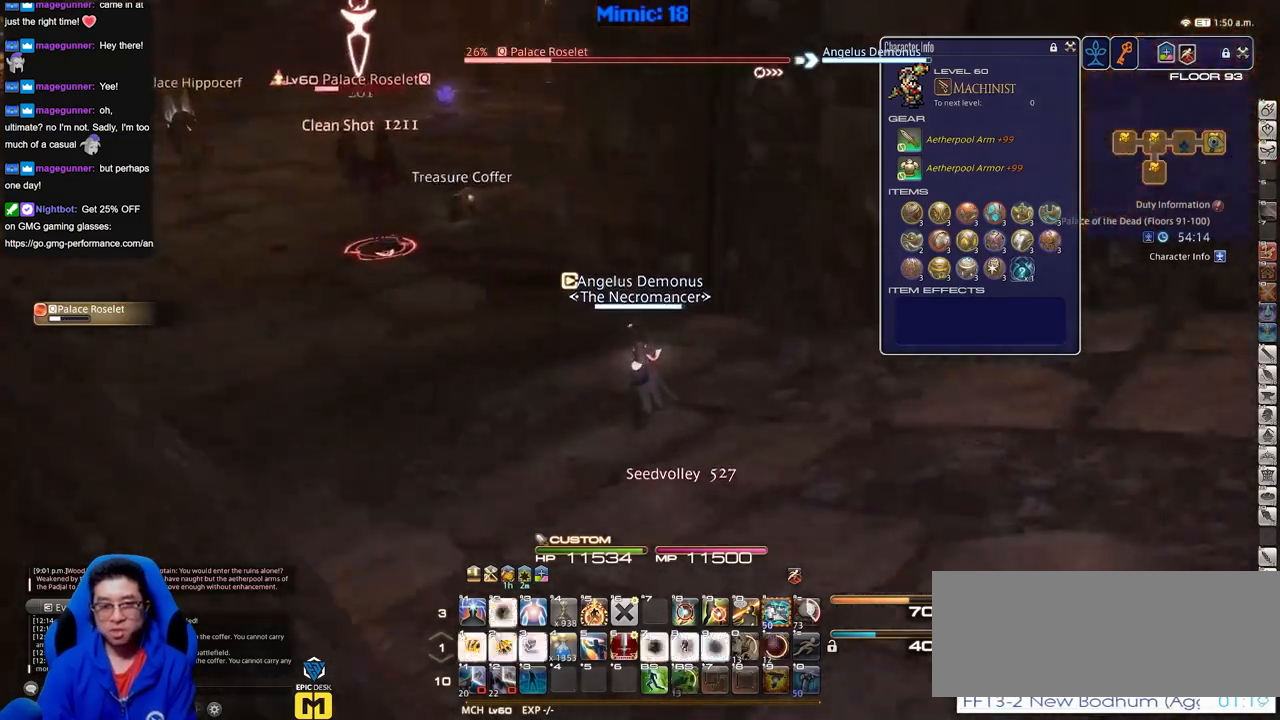
{"keys": [], "events": []}
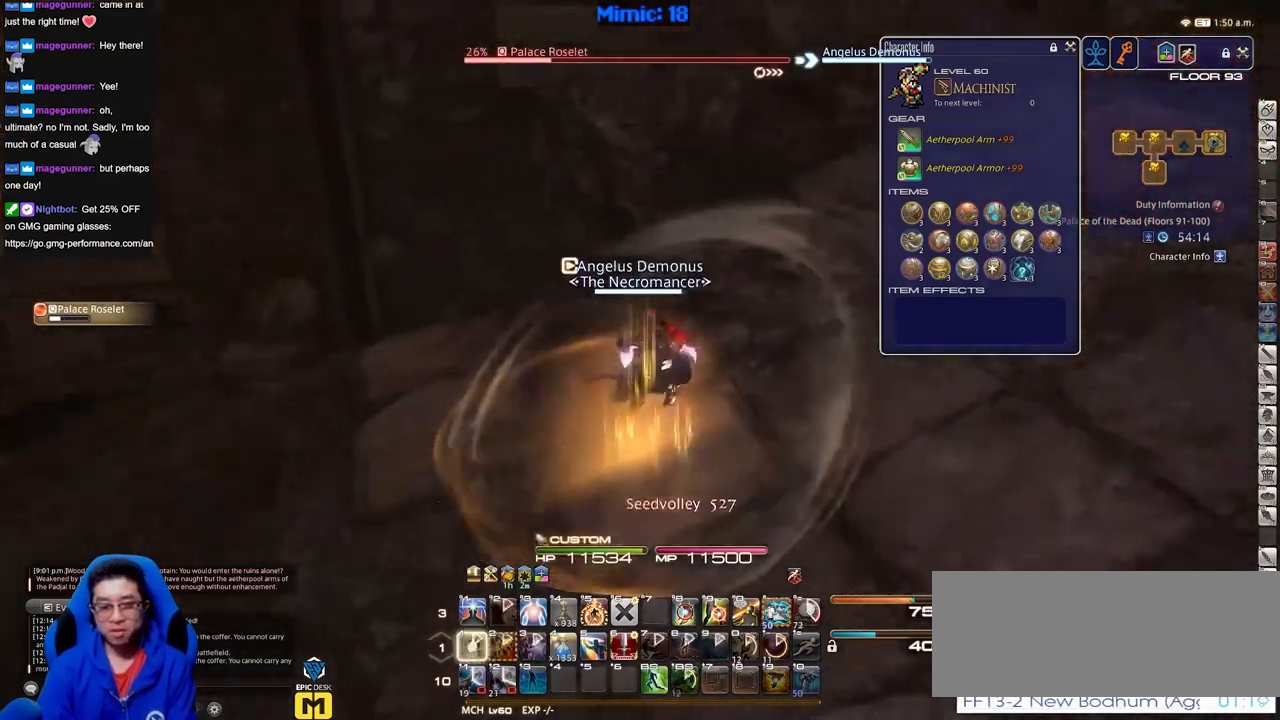
{"keys": [], "events": []}
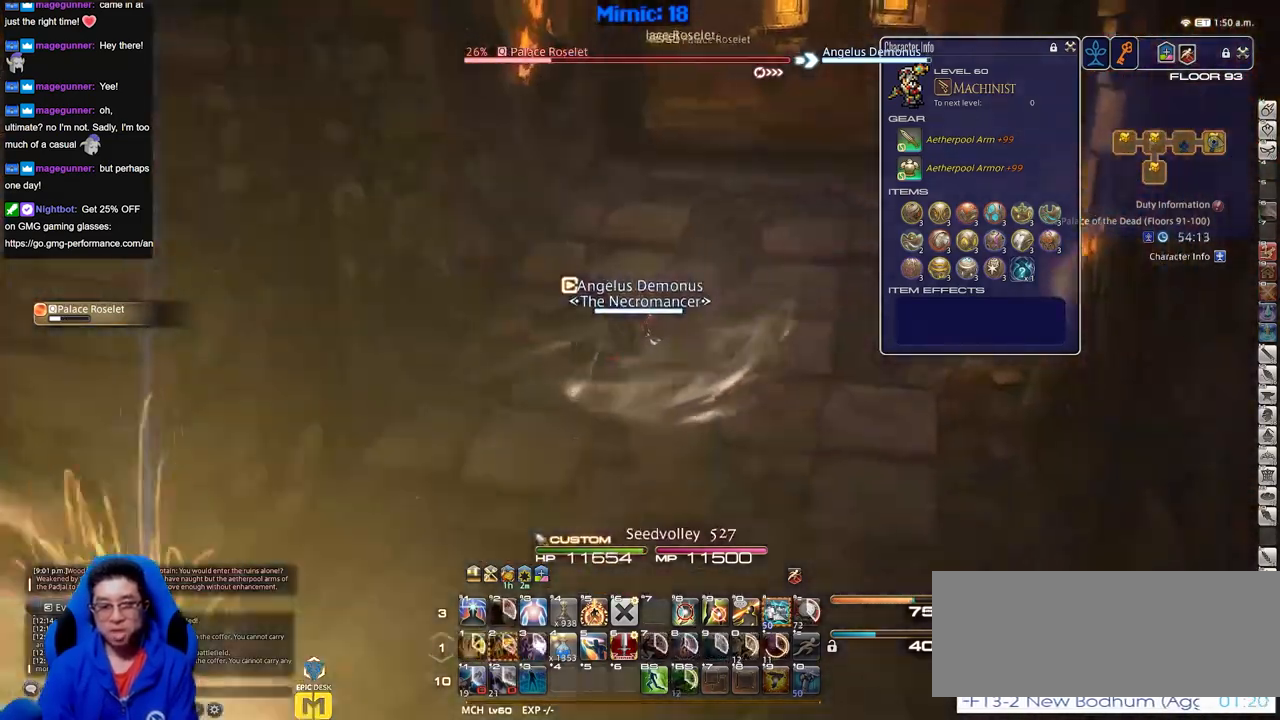
{"keys": [], "events": []}
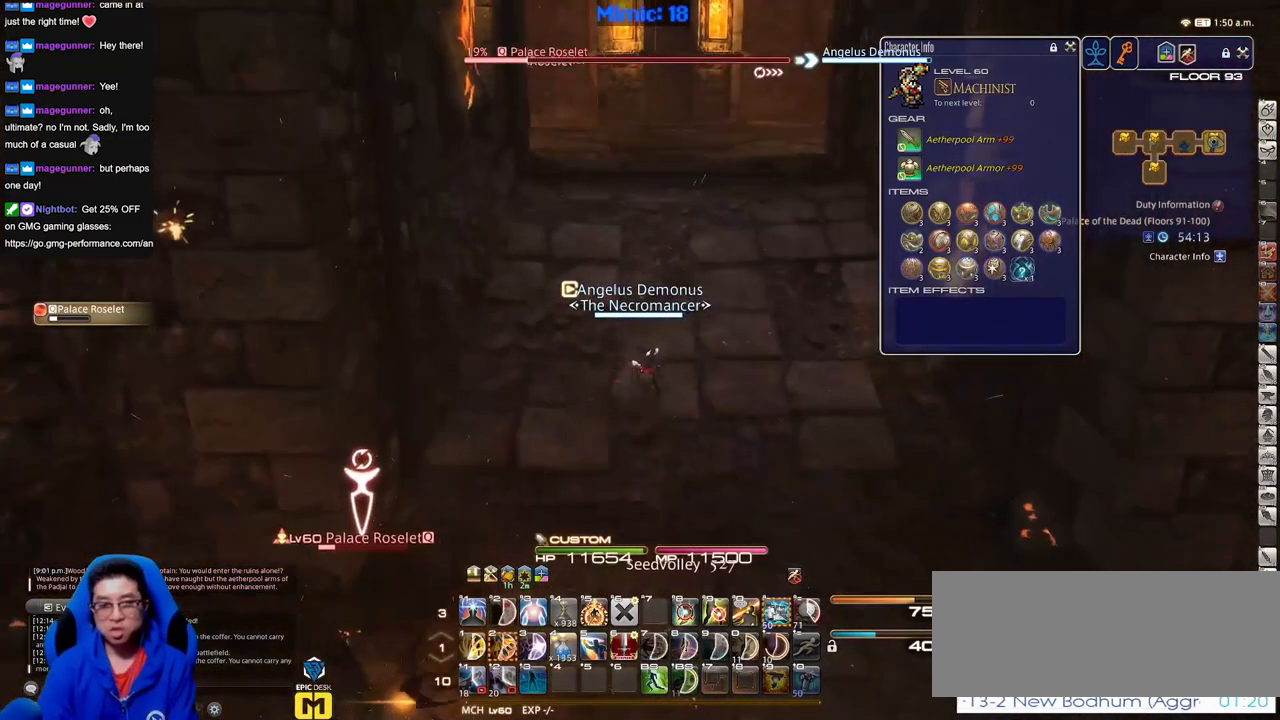
{"keys": [], "events": [[100, "p", "down"], [251, "p", "up"]]}
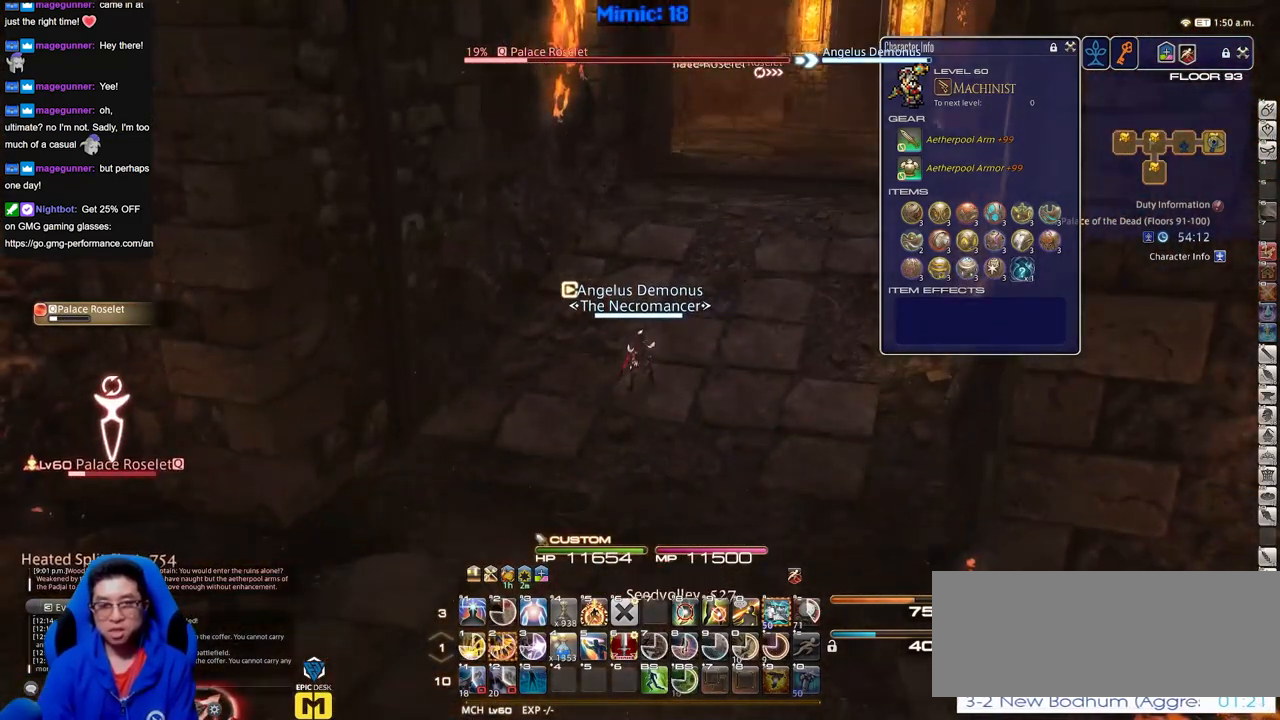
{"keys": [], "events": []}
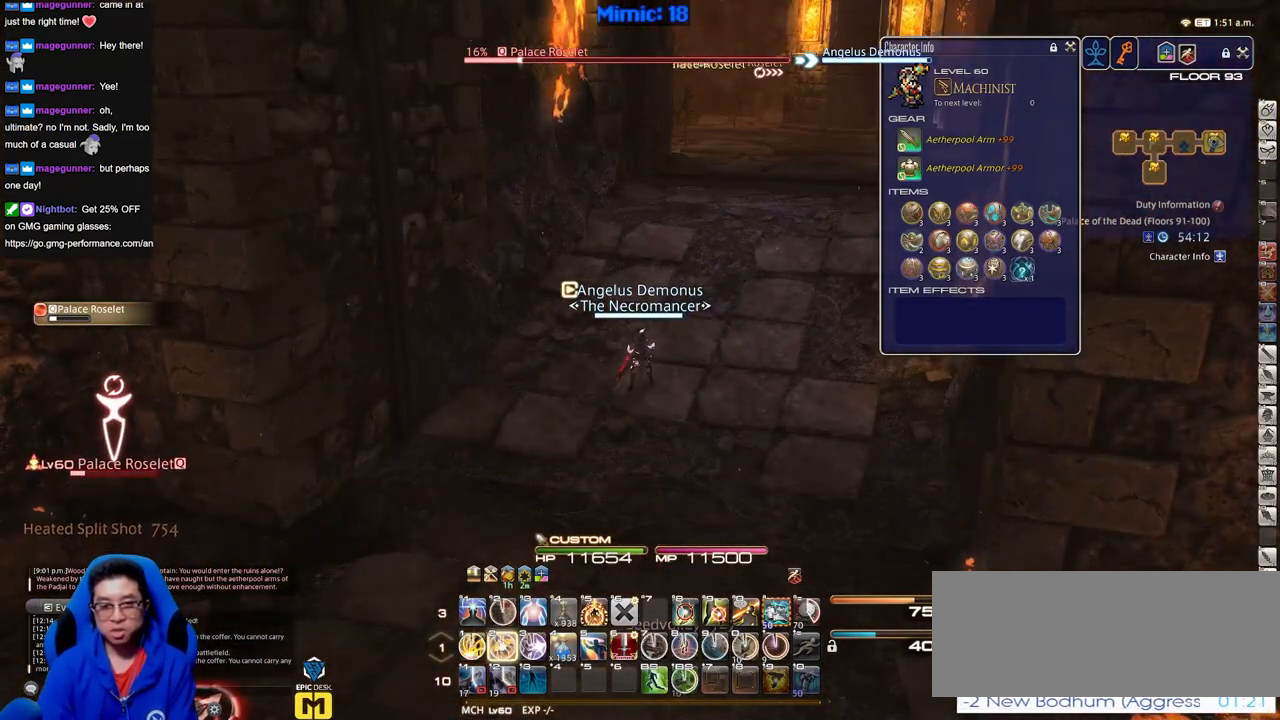
{"keys": [], "events": []}
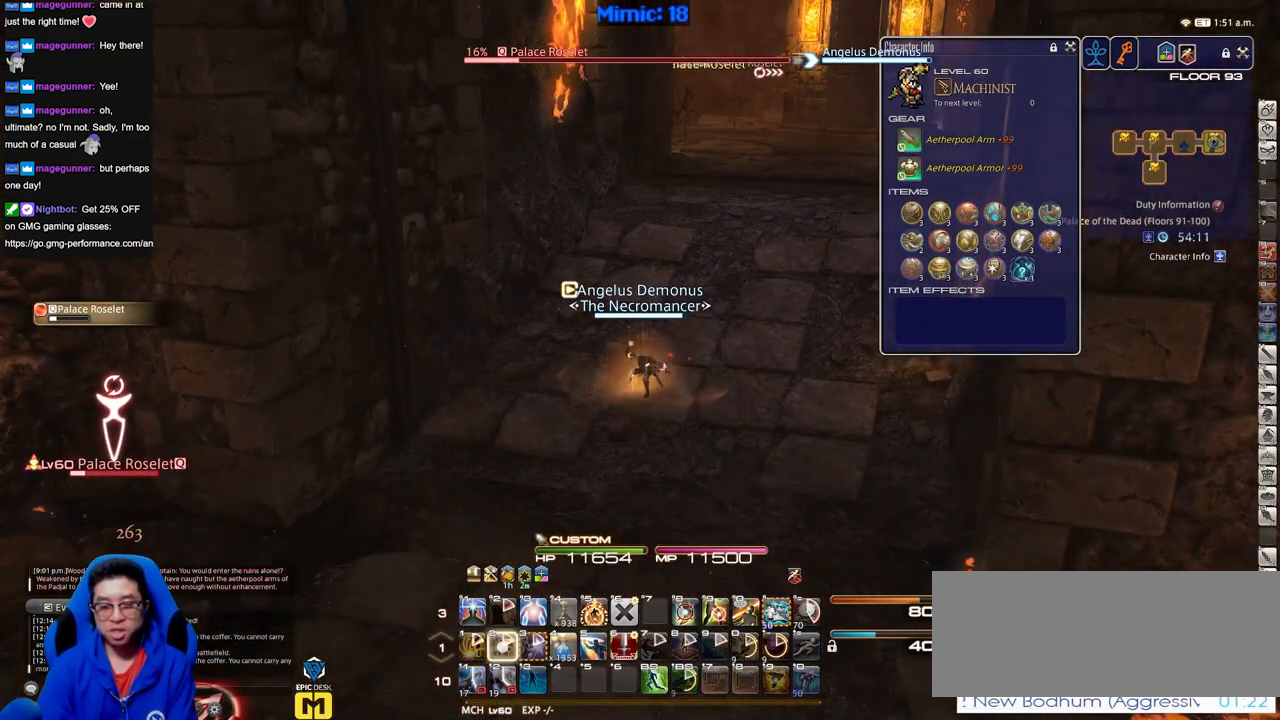
{"keys": ["p"], "events": [[300, "p", "down"]]}
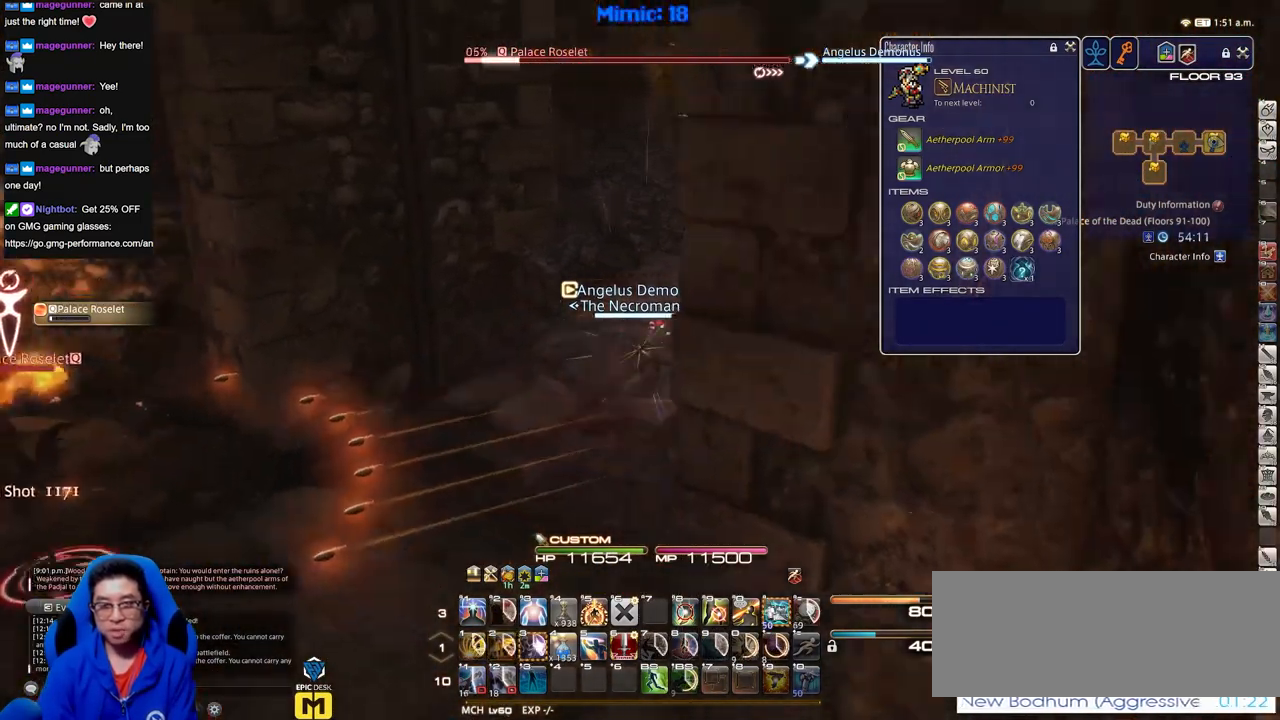
{"keys": ["p"], "events": []}
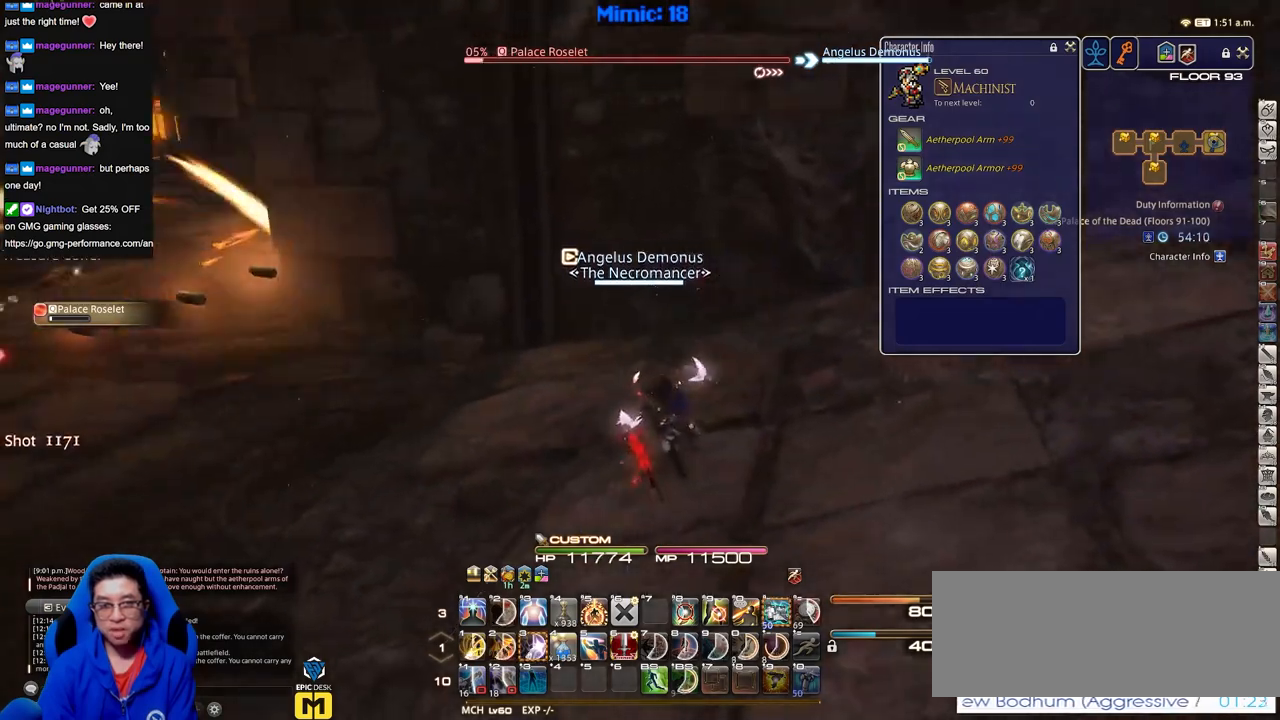
{"keys": ["p"], "events": []}
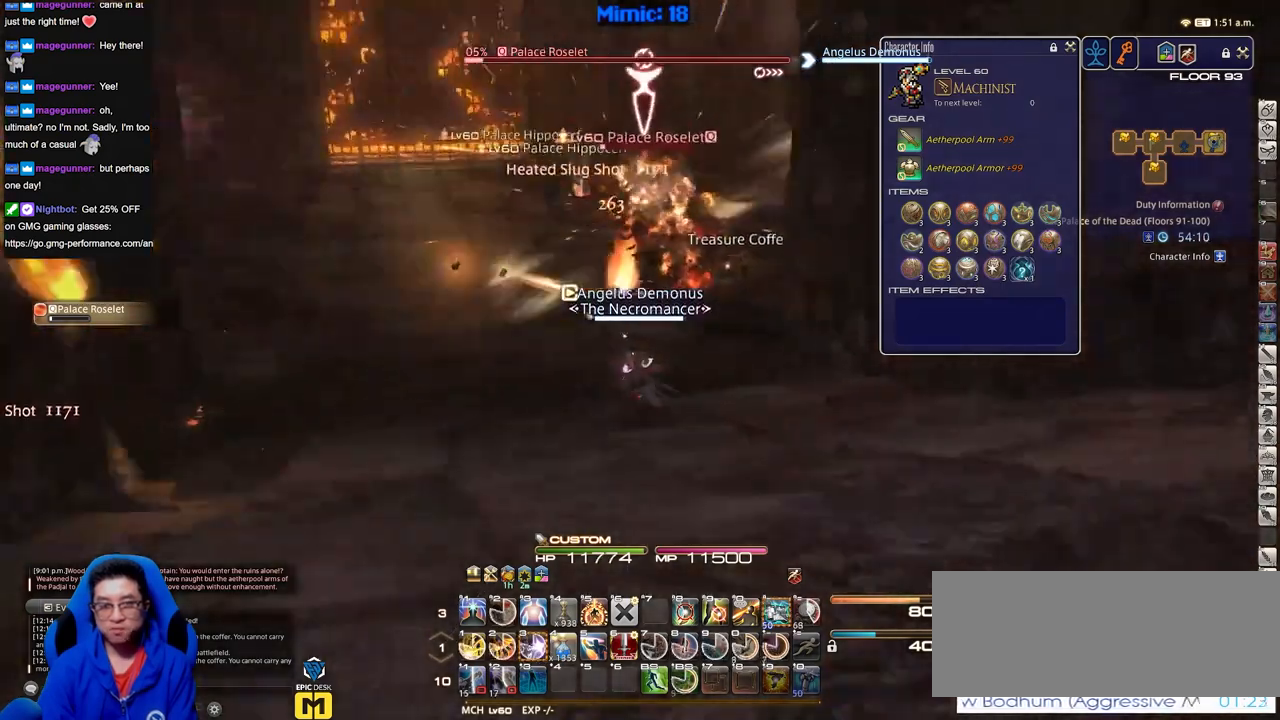
{"keys": [], "events": [[100, "p", "up"]]}